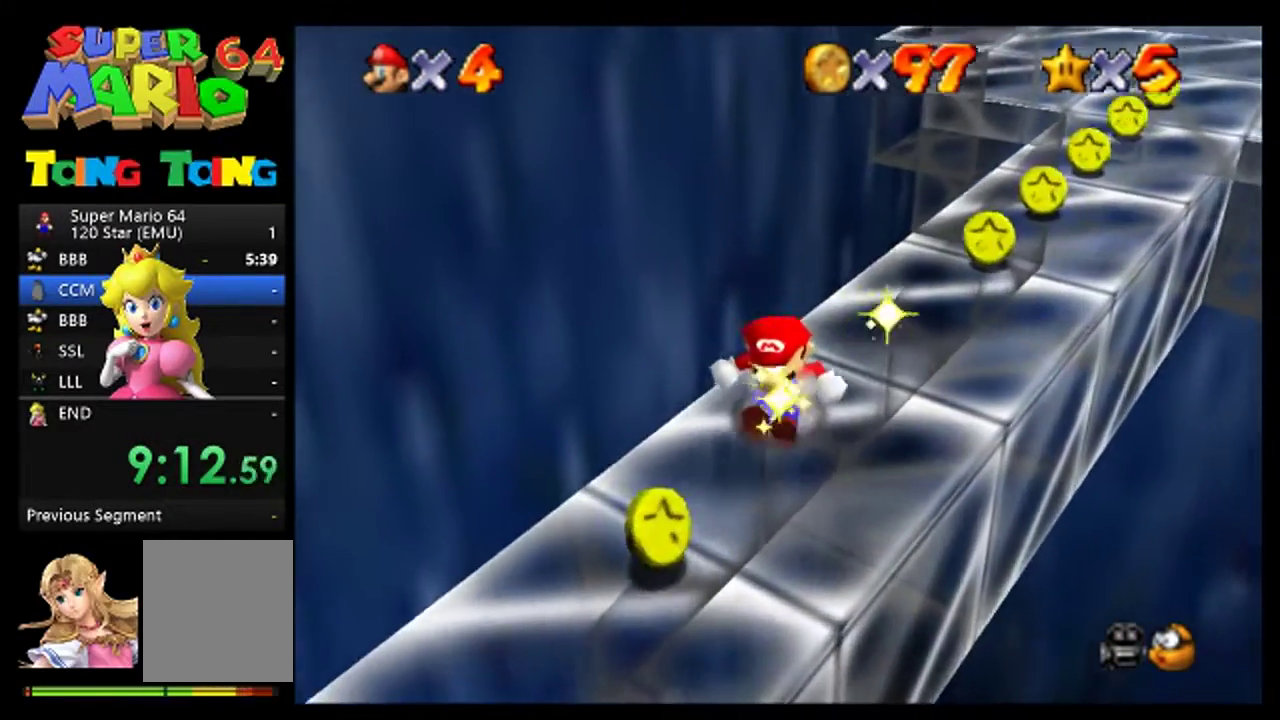
Gameplay with a controller (Nintendo layout); each line is a JSON object with the inputs held at the frame after it. "events" lists button and stick changes between this image and that frame as [ms after this image, input, new state], when the widget could be followed in between. This overlay highlights the sticks when they move; stick clicks (L3) are not distinguishable. Not read: L1 L3 R1 R3.
{"buttons": [], "left_stick": "down-right", "events": [[167, "A", "down"], [333, "left_stick", "right"], [367, "A", "up"], [400, "left_stick", "down-right"]]}
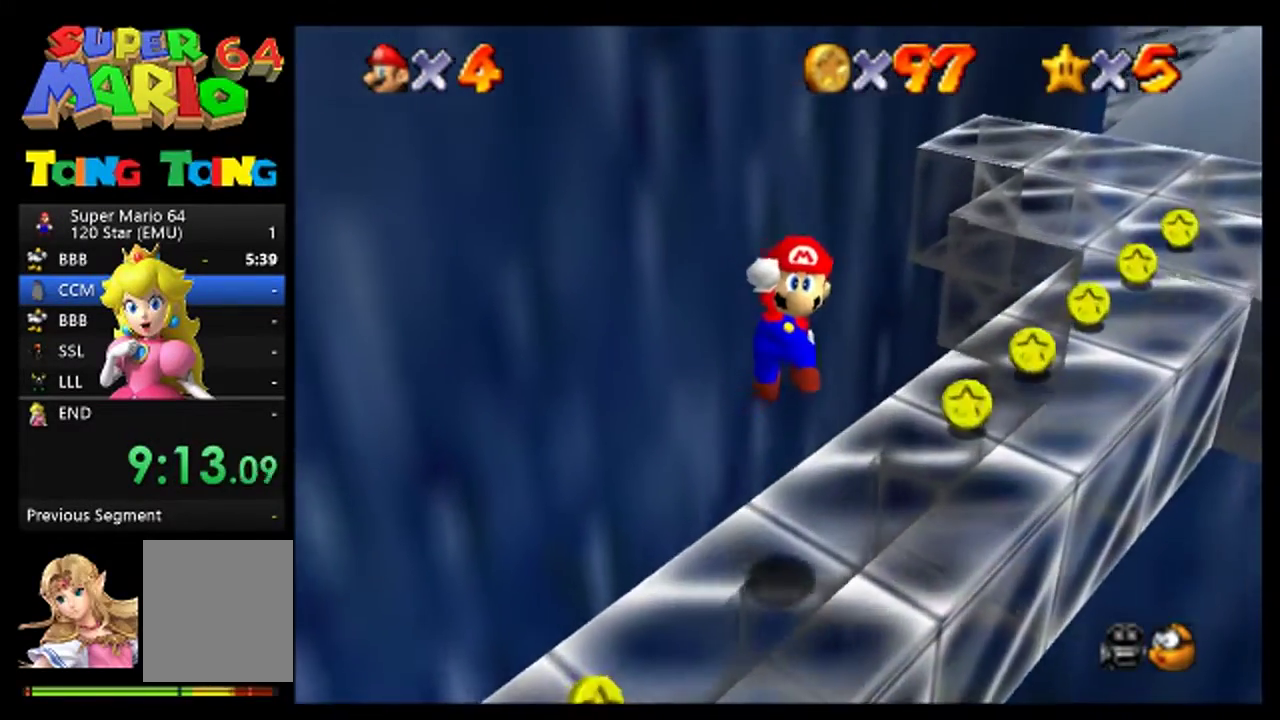
{"buttons": [], "left_stick": "center", "events": [[167, "left_stick", "center"]]}
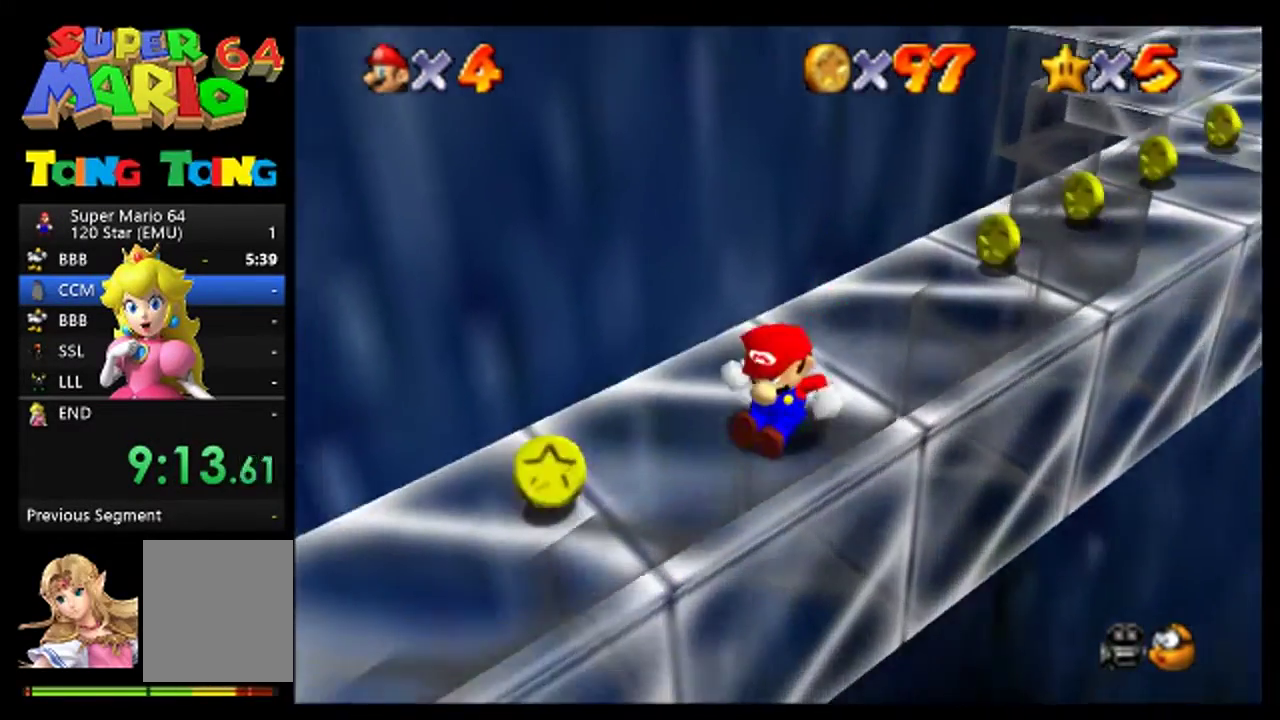
{"buttons": ["A"], "left_stick": "right", "events": [[367, "A", "down"], [500, "left_stick", "right"]]}
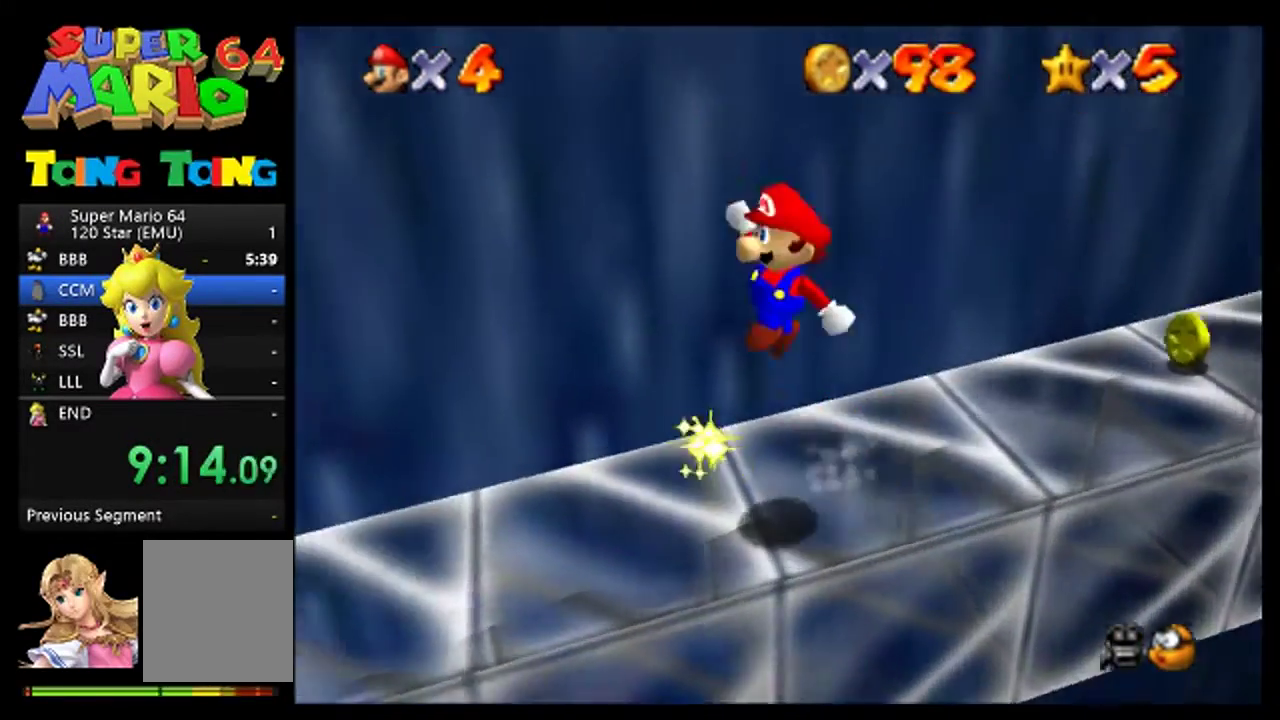
{"buttons": ["B"], "left_stick": "right", "events": [[167, "A", "up"], [233, "left_stick", "up-right"], [367, "left_stick", "right"], [467, "B", "down"]]}
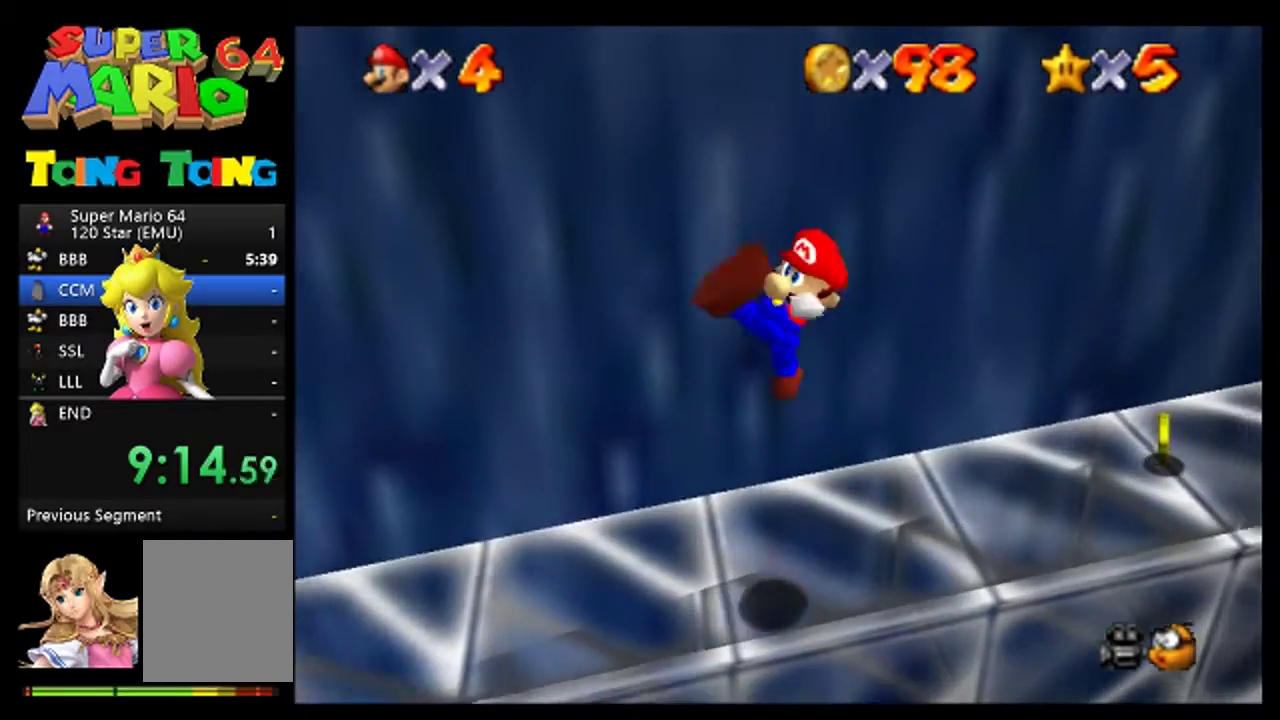
{"buttons": [], "left_stick": "center", "events": [[67, "B", "up"], [233, "left_stick", "up"], [300, "left_stick", "up-right"], [433, "left_stick", "center"]]}
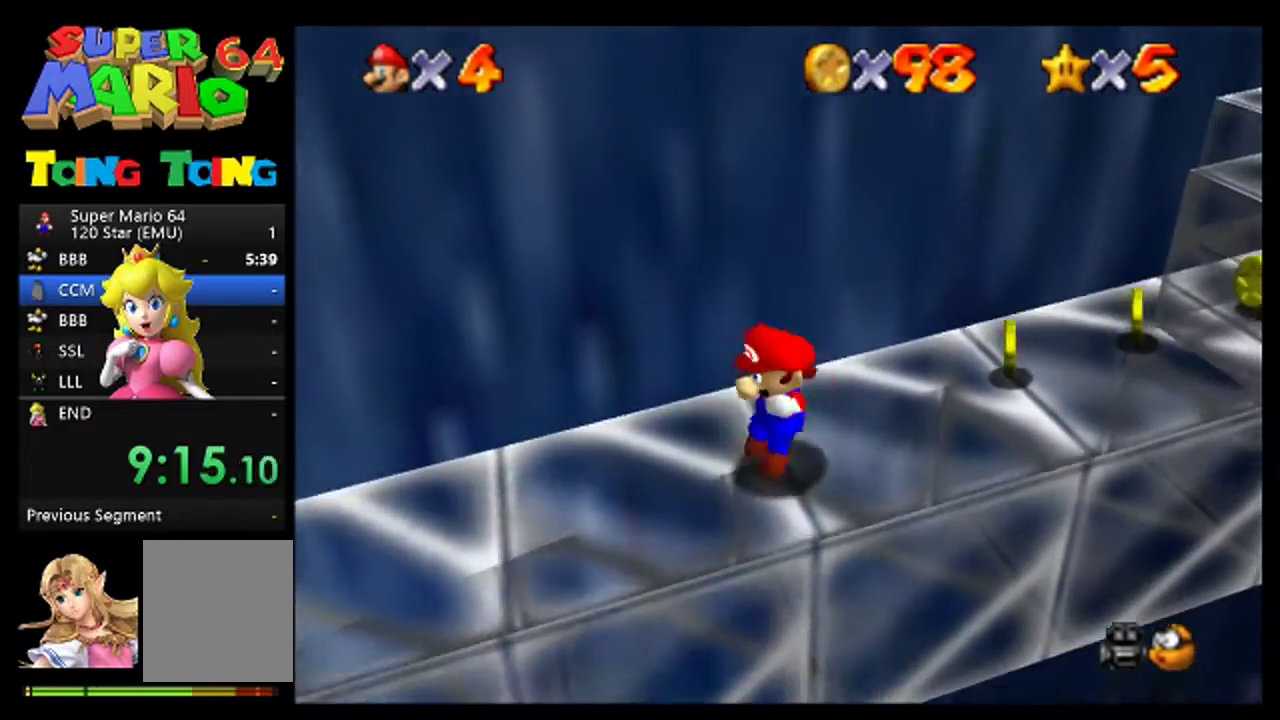
{"buttons": [], "left_stick": "center", "events": [[300, "A", "down"], [467, "A", "up"]]}
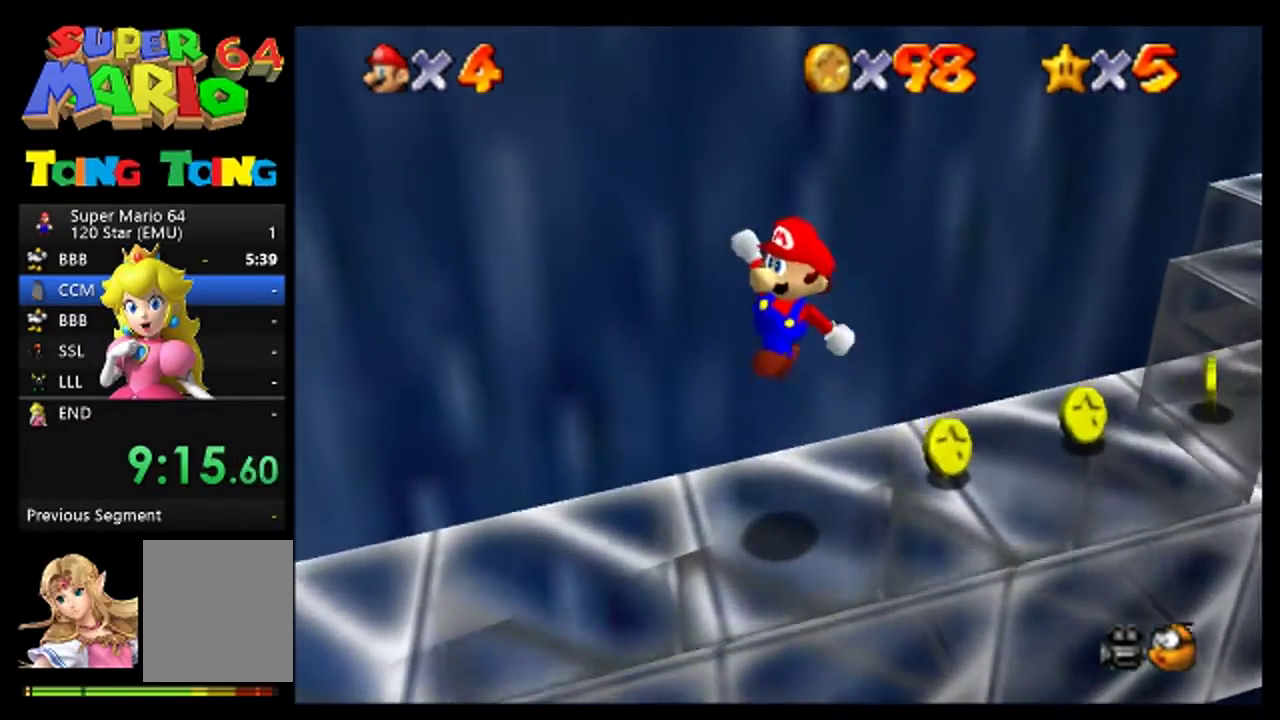
{"buttons": [], "left_stick": "up-right", "events": [[33, "left_stick", "right"], [200, "B", "down"], [300, "B", "up"], [367, "left_stick", "up-right"]]}
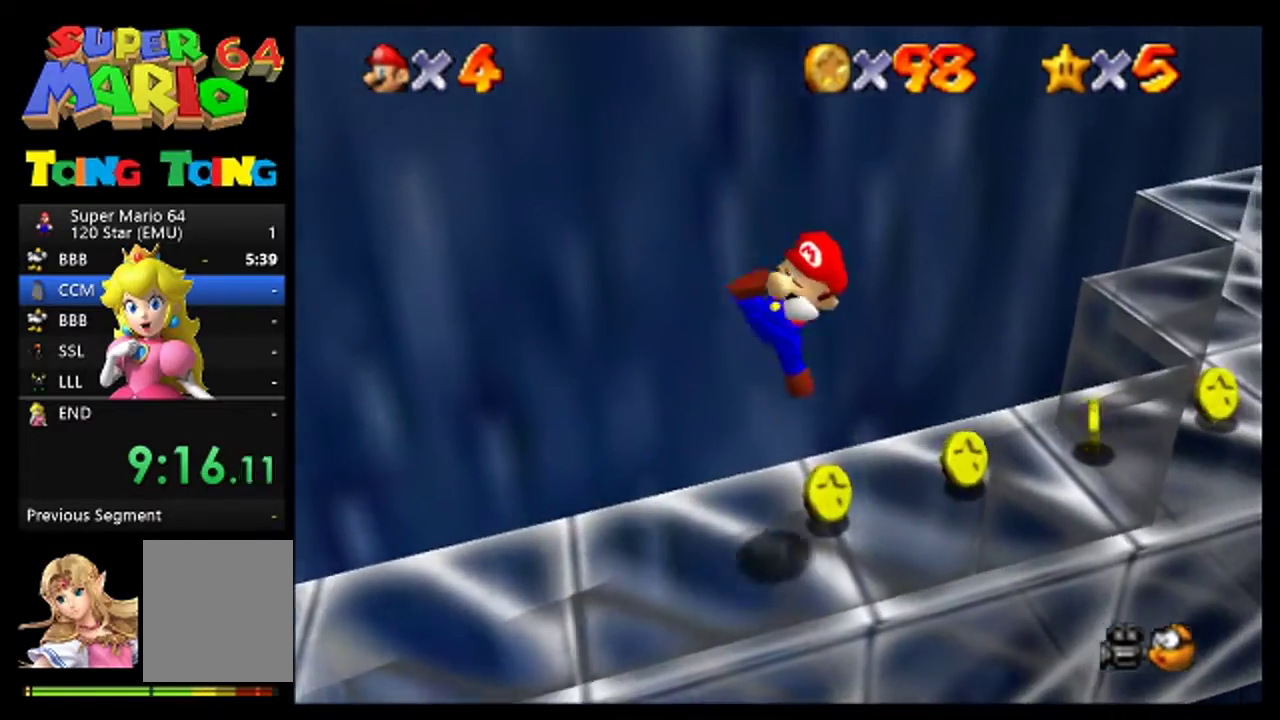
{"buttons": [], "left_stick": "center", "events": [[167, "left_stick", "center"]]}
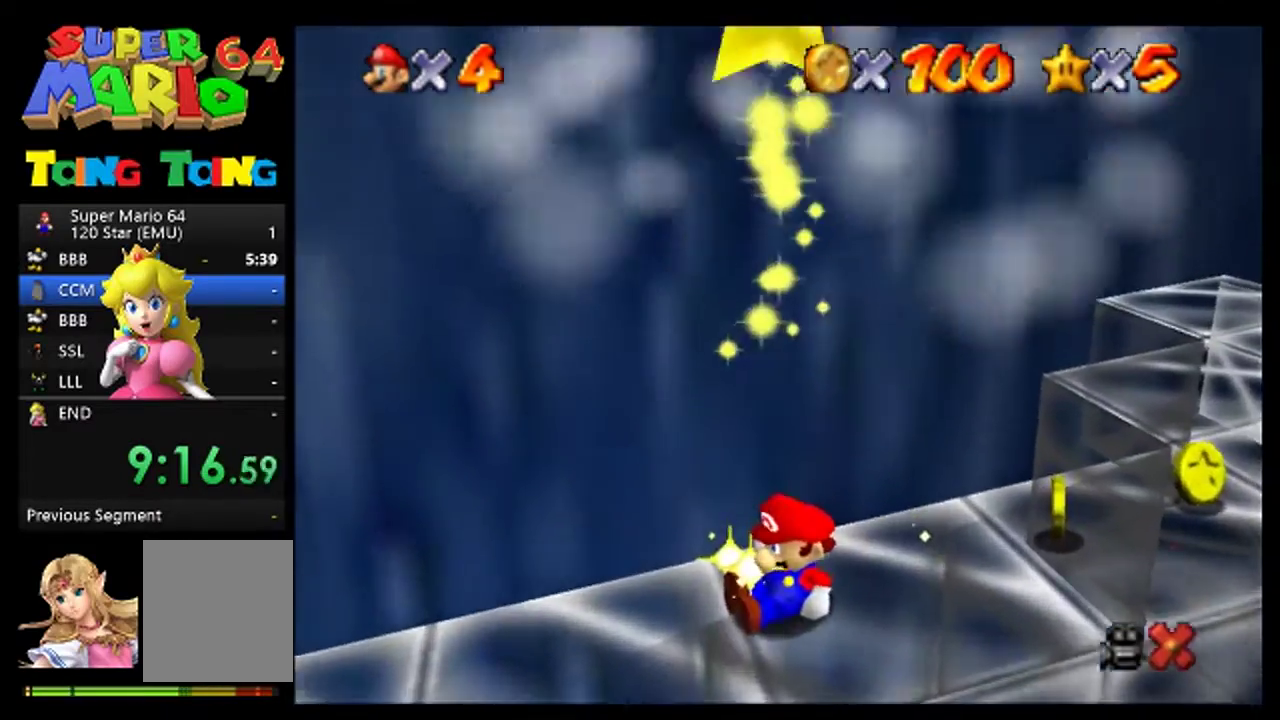
{"buttons": [], "left_stick": "center", "events": []}
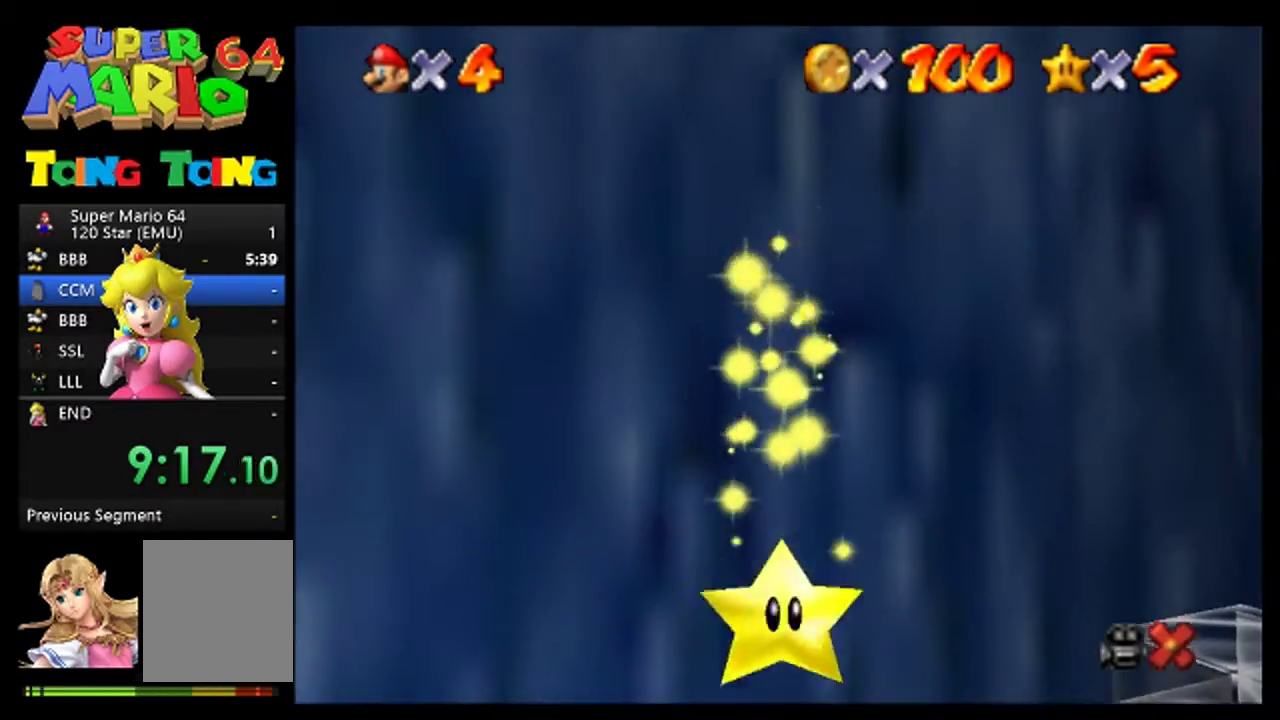
{"buttons": ["A"], "left_stick": "center", "events": [[33, "A", "down"], [133, "A", "up"], [267, "A", "down"], [333, "A", "up"], [467, "A", "down"]]}
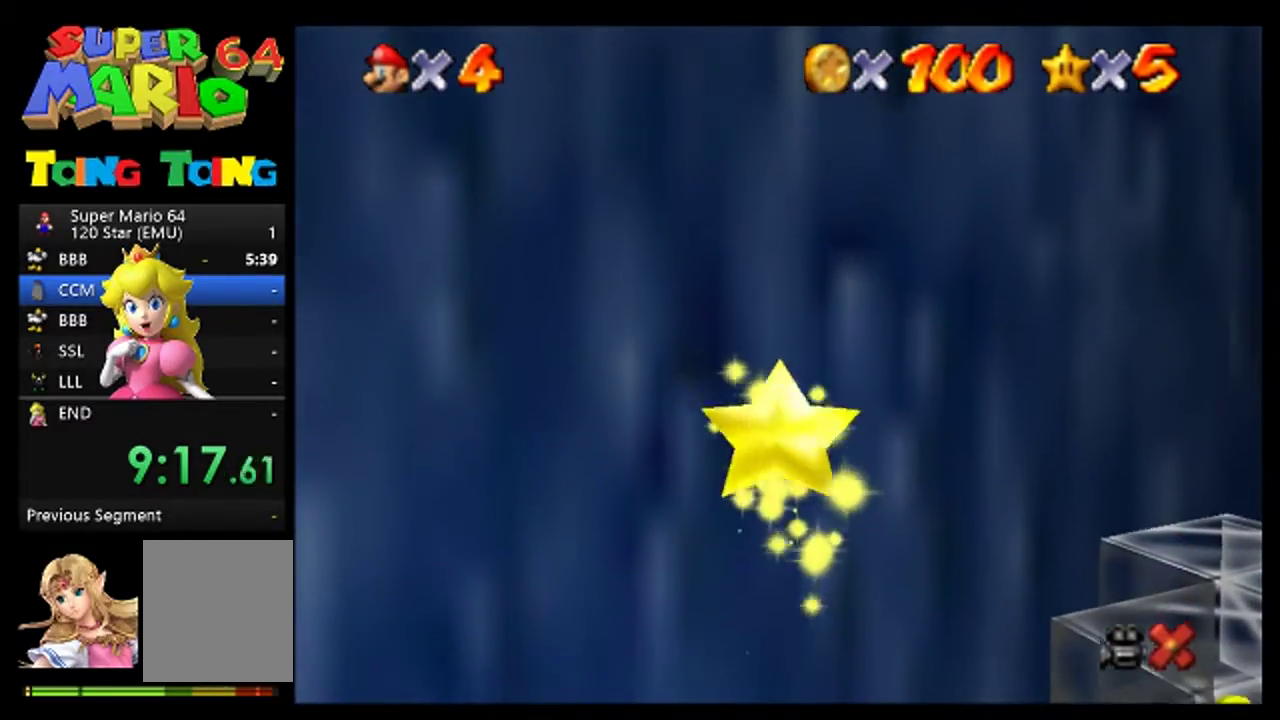
{"buttons": [], "left_stick": "center", "events": [[33, "A", "up"], [167, "A", "down"], [233, "A", "up"], [367, "A", "down"], [433, "A", "up"]]}
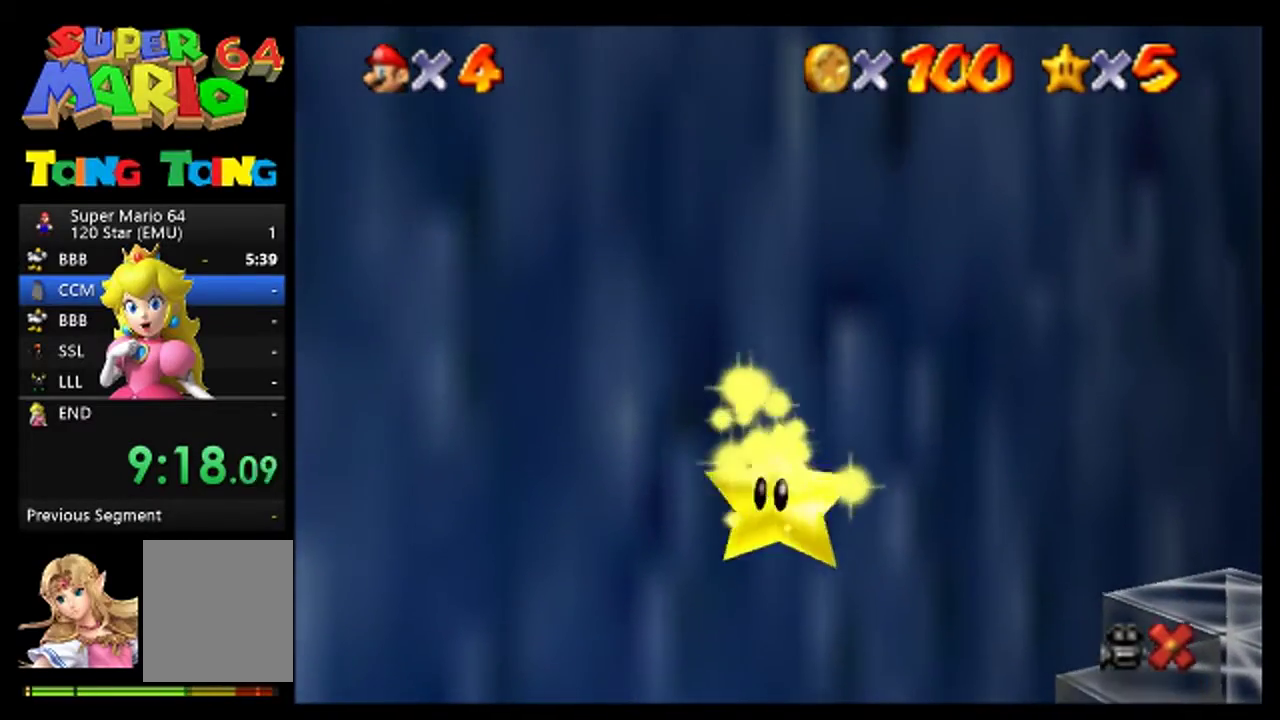
{"buttons": ["A"], "left_stick": "center", "events": [[67, "A", "down"], [133, "A", "up"], [267, "A", "down"], [333, "A", "up"], [500, "A", "down"]]}
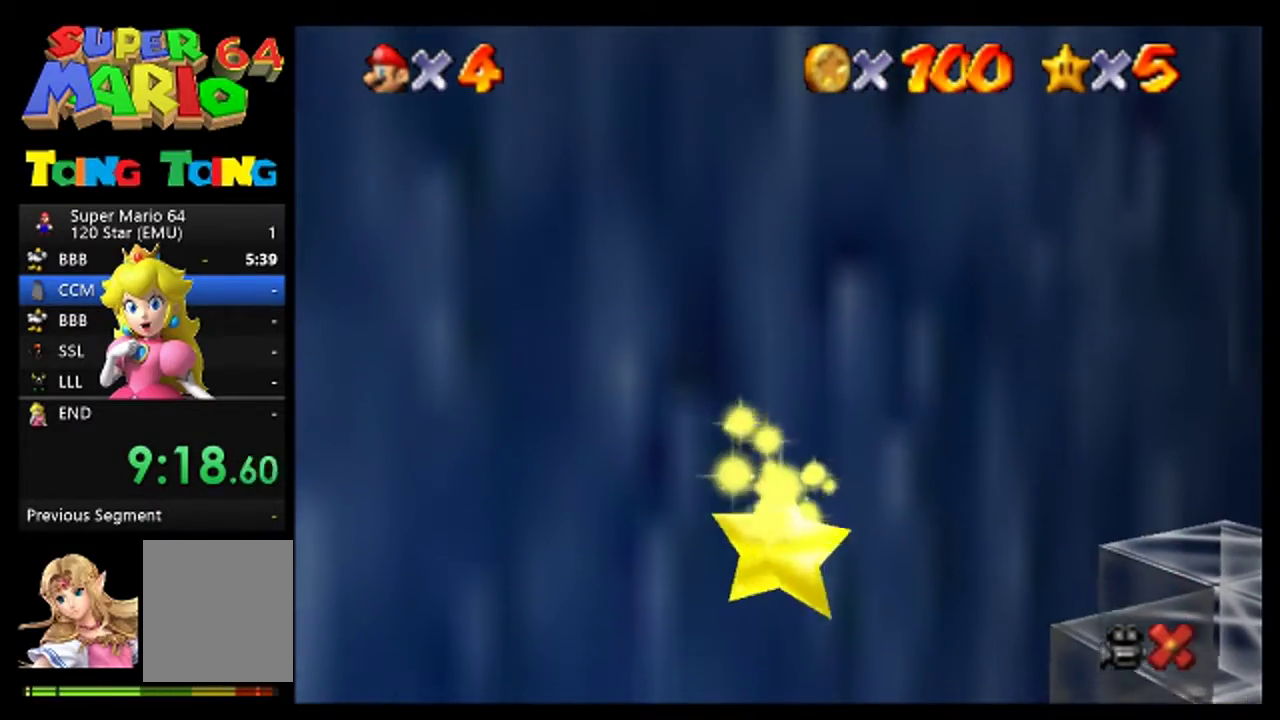
{"buttons": [], "left_stick": "center", "events": [[33, "A", "up"], [167, "A", "down"], [233, "A", "up"], [367, "A", "down"], [433, "A", "up"]]}
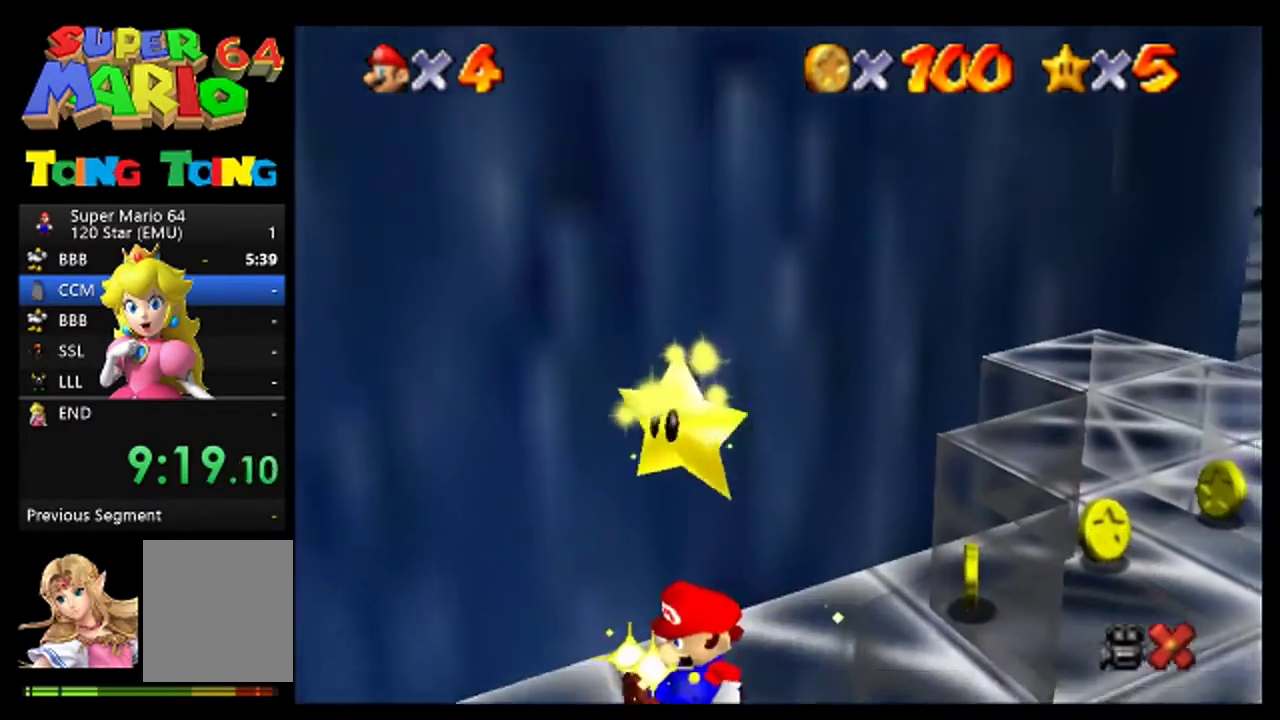
{"buttons": ["A"], "left_stick": "center", "events": [[67, "A", "down"], [133, "A", "up"], [267, "A", "down"], [333, "A", "up"], [467, "A", "down"]]}
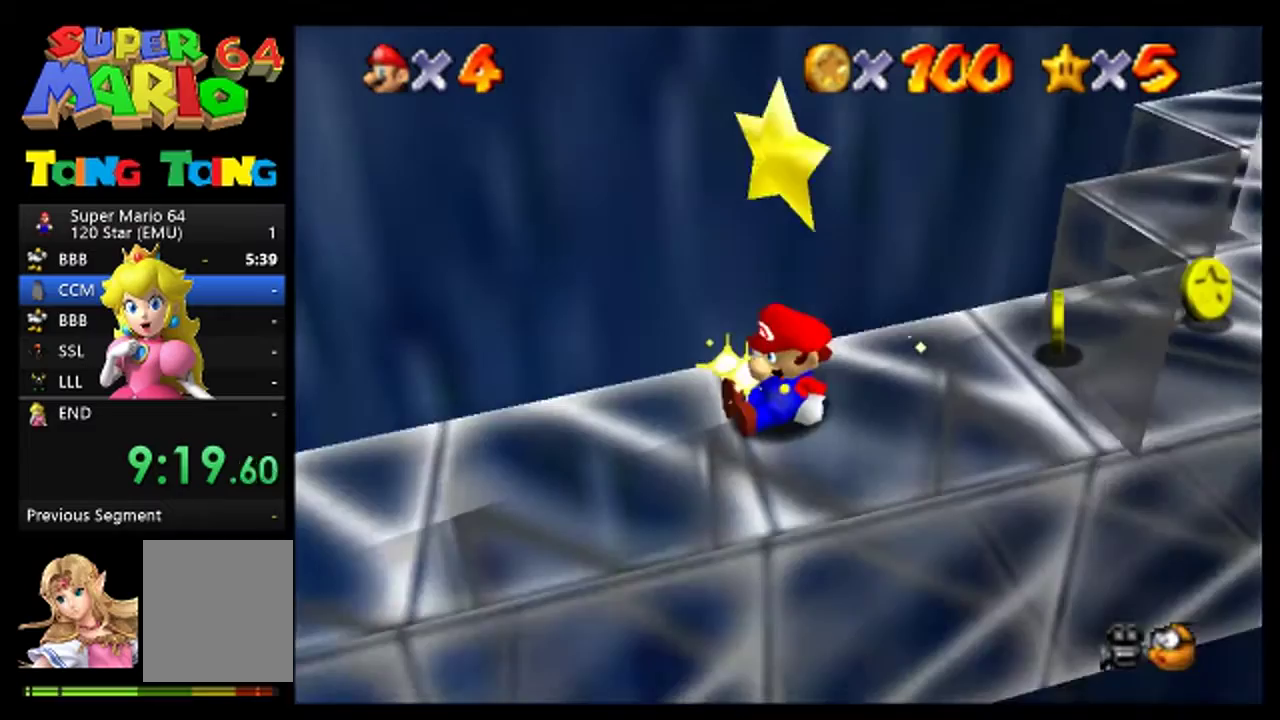
{"buttons": [], "left_stick": "center", "events": [[33, "A", "up"], [167, "A", "down"], [233, "A", "up"], [333, "A", "down"], [467, "A", "up"]]}
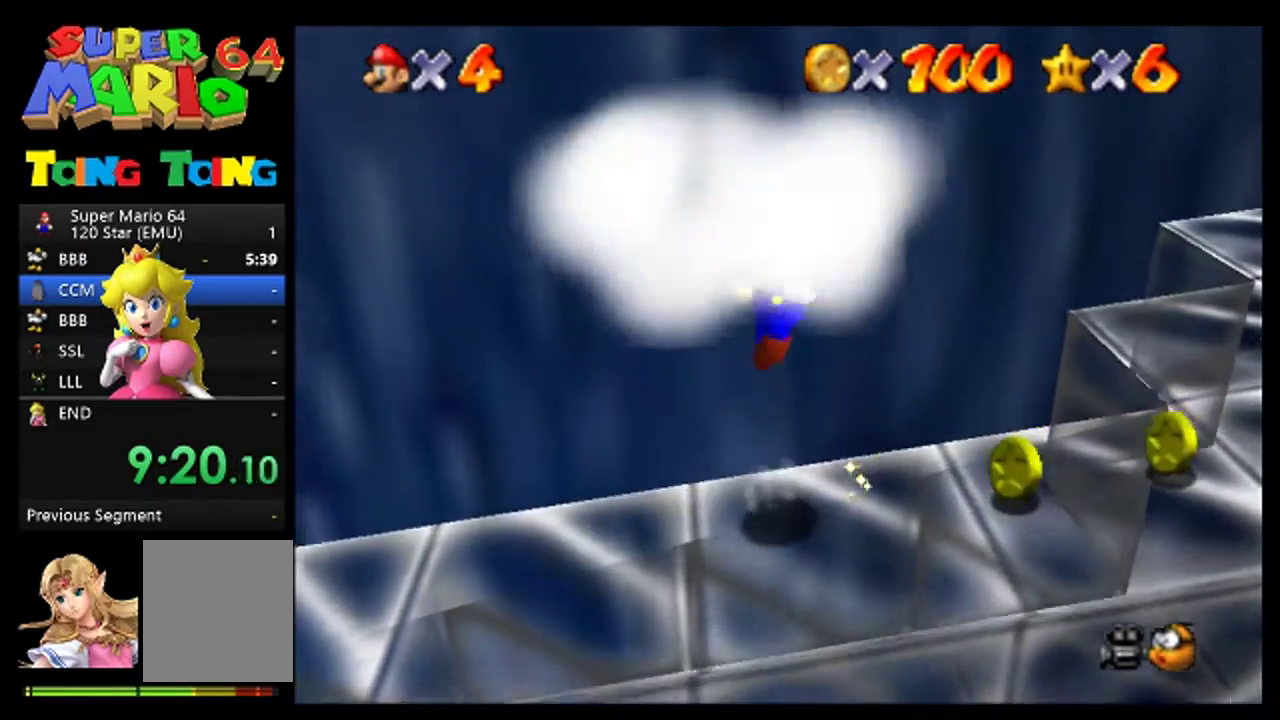
{"buttons": [], "left_stick": "center", "events": [[67, "A", "down"], [167, "A", "up"]]}
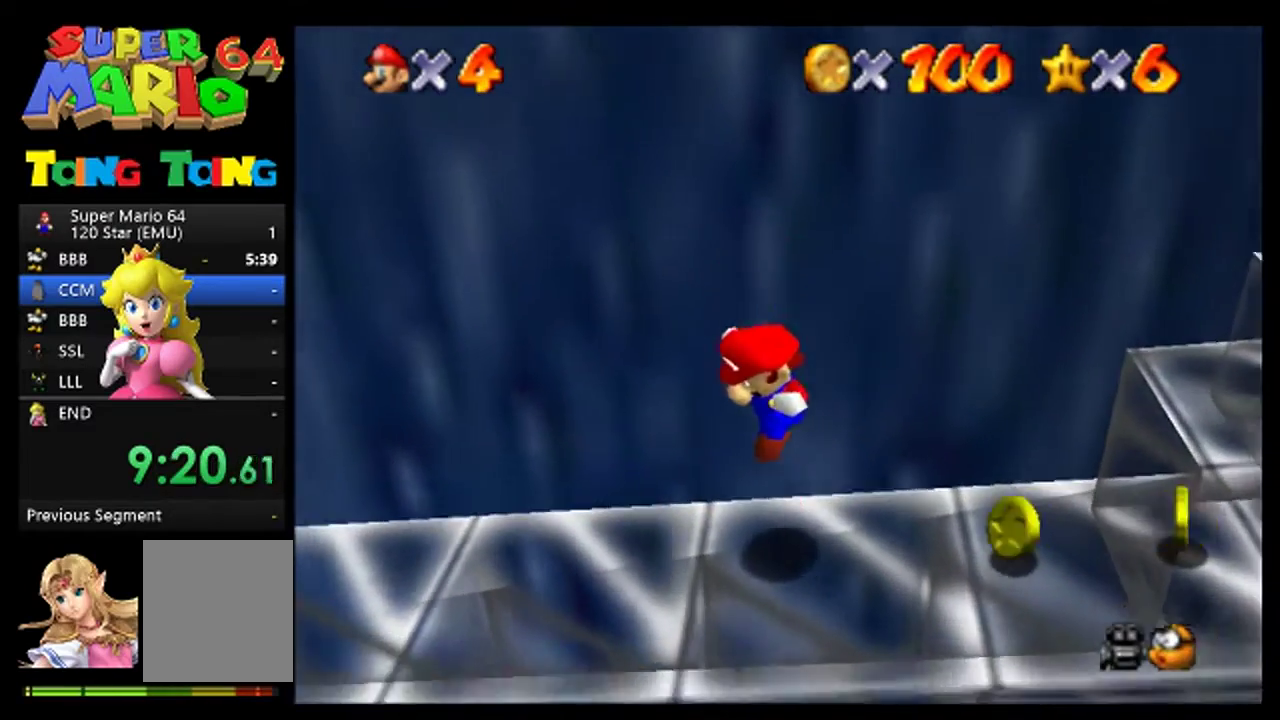
{"buttons": ["A"], "left_stick": "center", "events": [[267, "A", "down"], [333, "A", "up"], [467, "A", "down"]]}
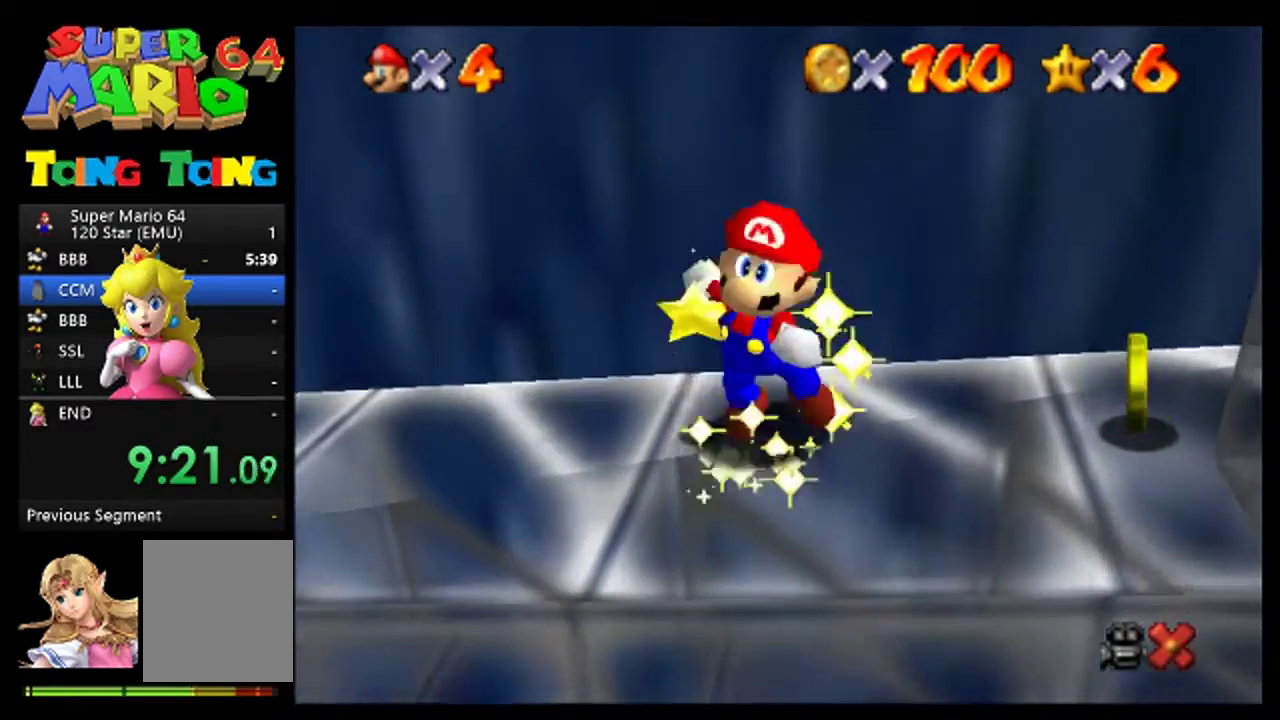
{"buttons": [], "left_stick": "center", "events": [[33, "A", "up"], [200, "A", "down"], [267, "A", "up"], [433, "A", "down"], [500, "A", "up"]]}
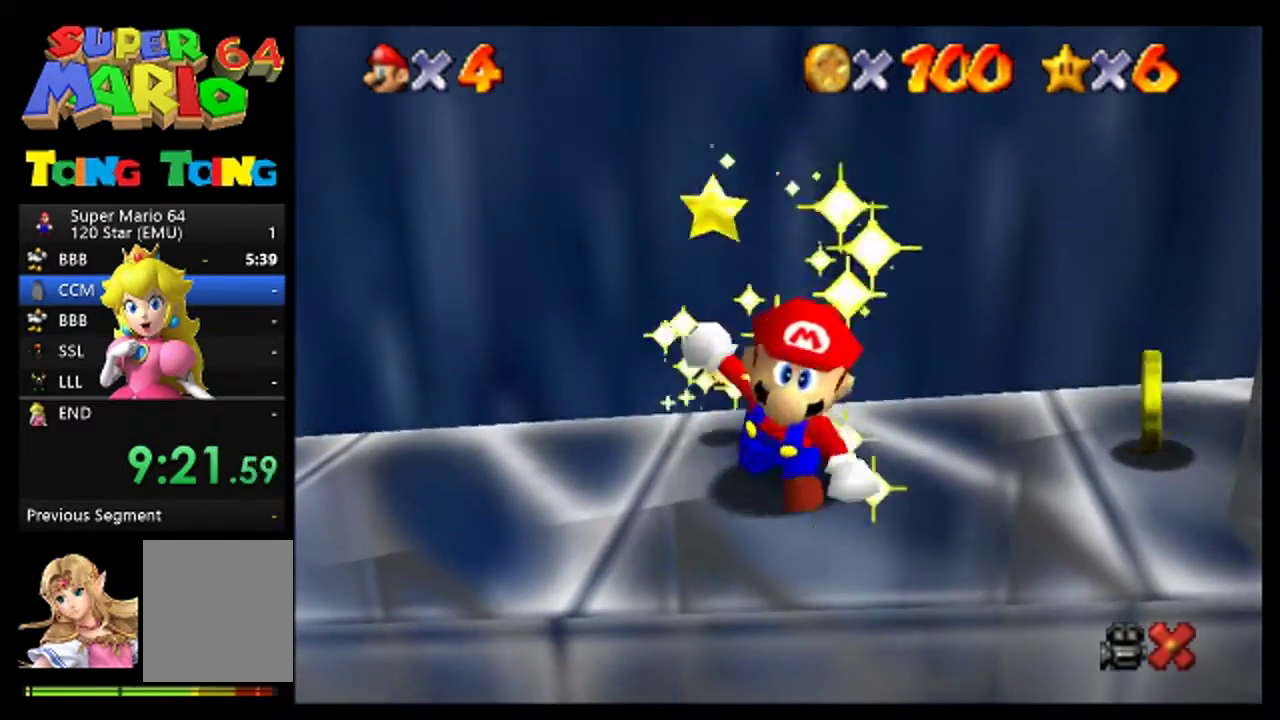
{"buttons": [], "left_stick": "center", "events": [[133, "A", "down"], [200, "A", "up"], [333, "A", "down"], [433, "A", "up"]]}
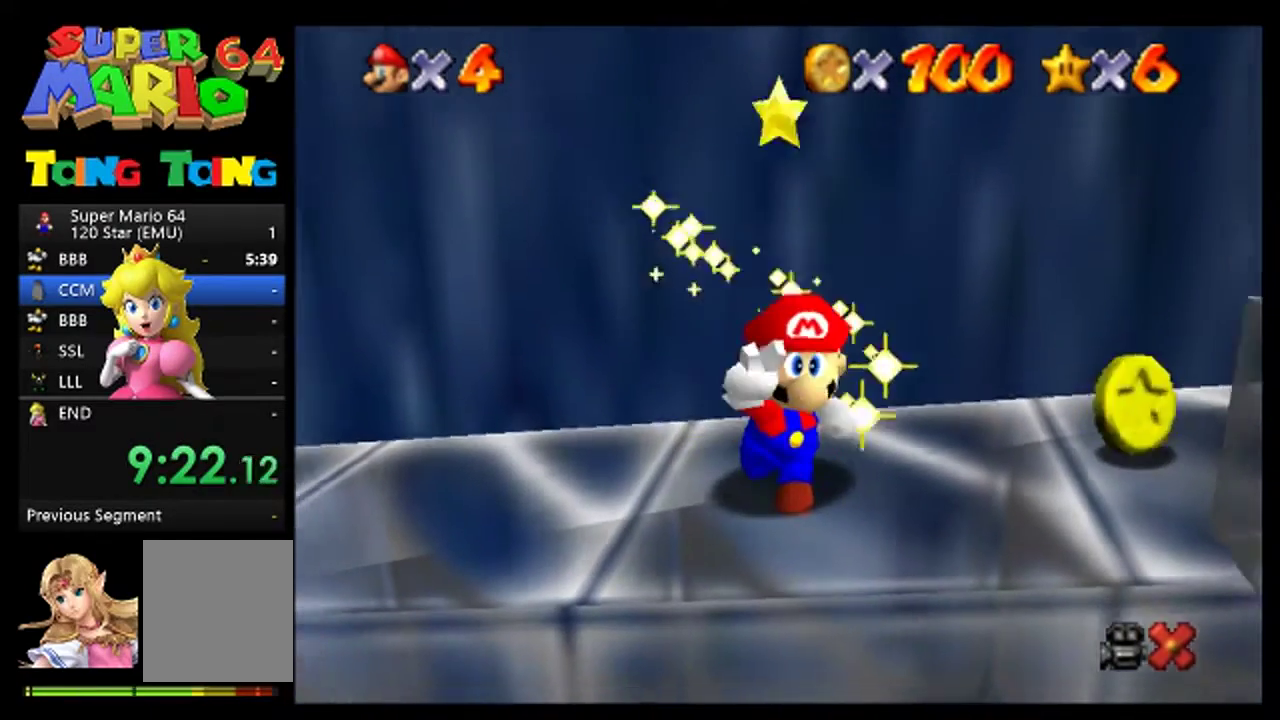
{"buttons": ["A"], "left_stick": "center", "events": [[33, "A", "down"], [133, "A", "up"], [267, "A", "down"], [333, "A", "up"], [467, "A", "down"]]}
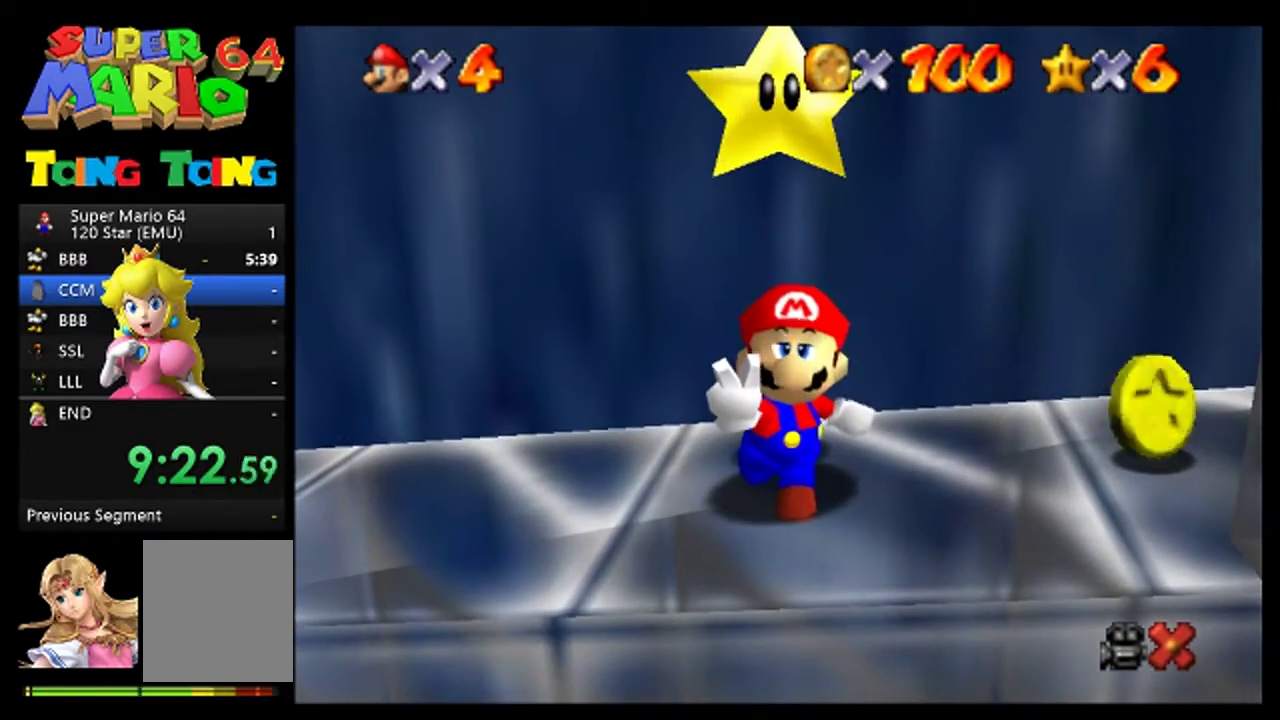
{"buttons": [], "left_stick": "center", "events": [[67, "A", "up"], [200, "A", "down"], [267, "A", "up"]]}
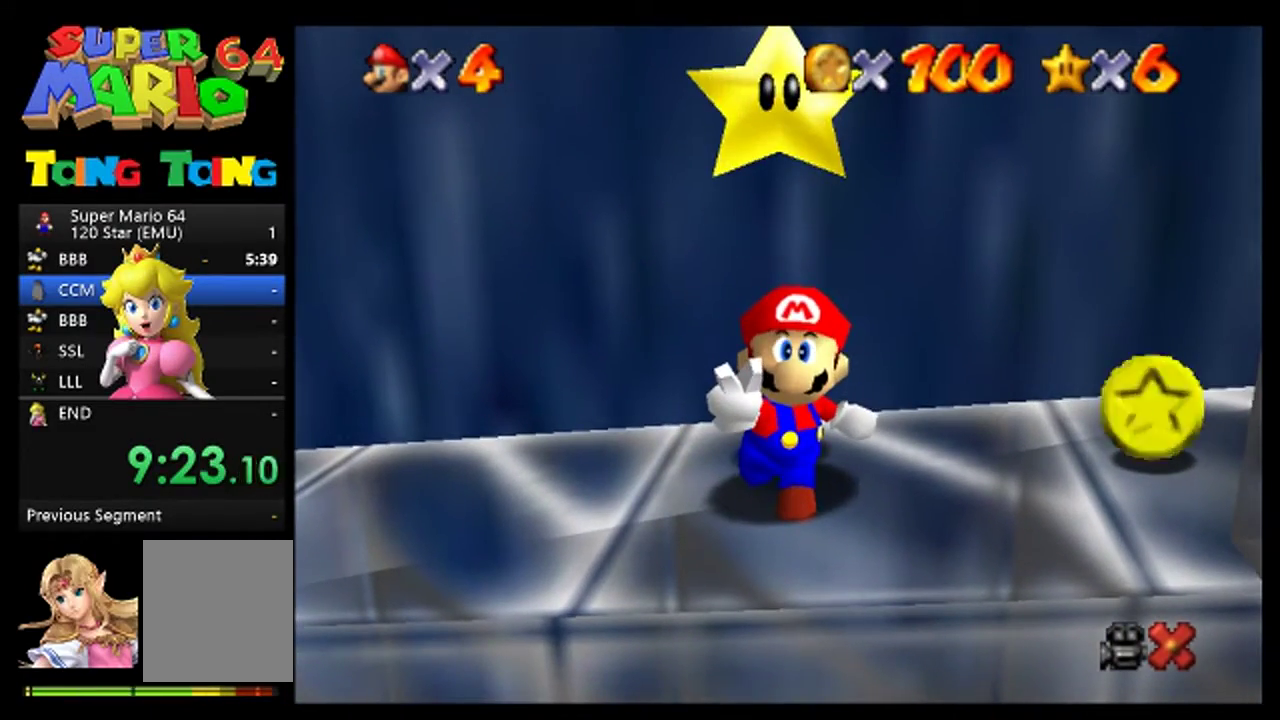
{"buttons": ["A"], "left_stick": "center", "events": [[267, "A", "down"], [333, "A", "up"], [467, "A", "down"]]}
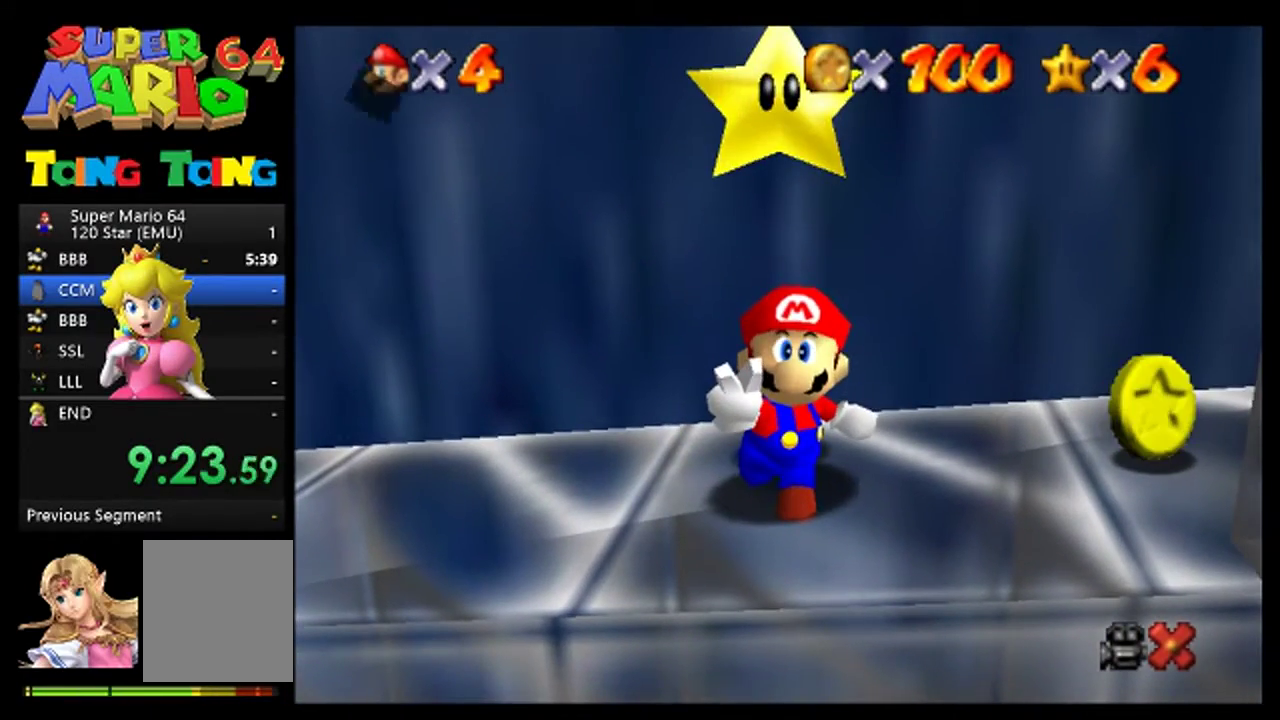
{"buttons": [], "left_stick": "center", "events": [[33, "A", "up"], [167, "A", "down"], [267, "A", "up"]]}
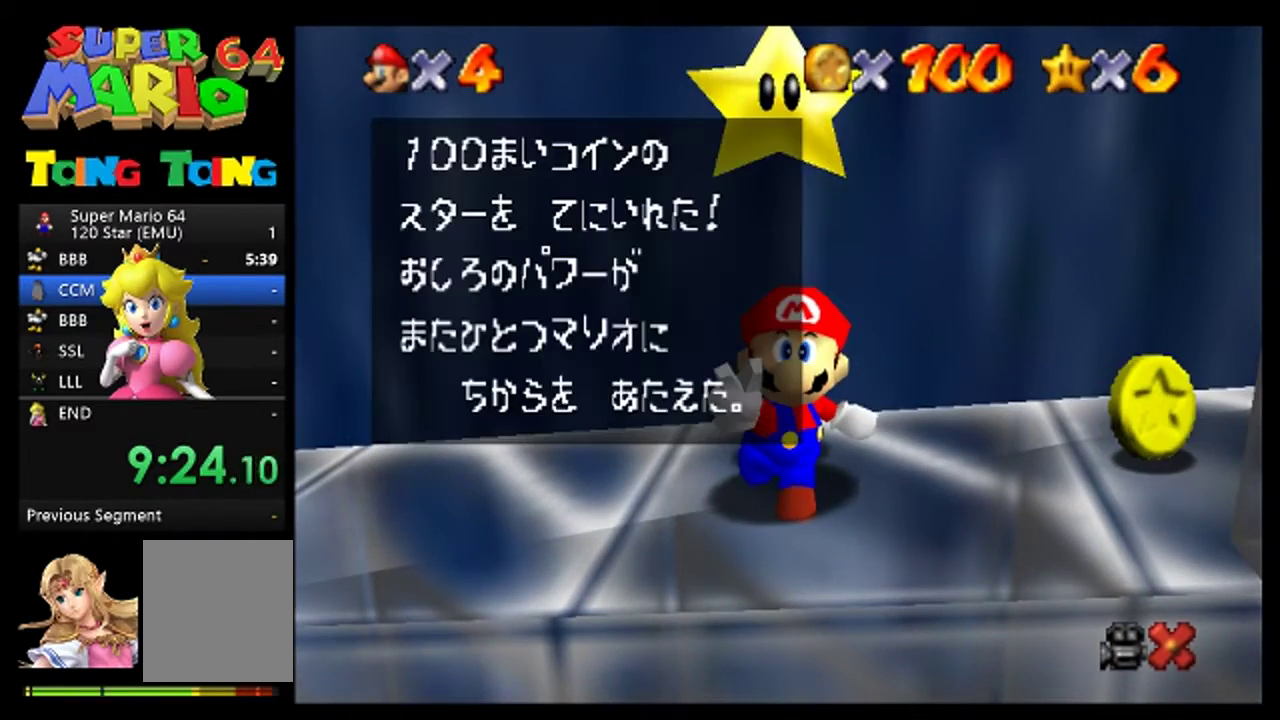
{"buttons": [], "left_stick": "center", "events": [[167, "A", "down"], [267, "A", "up"]]}
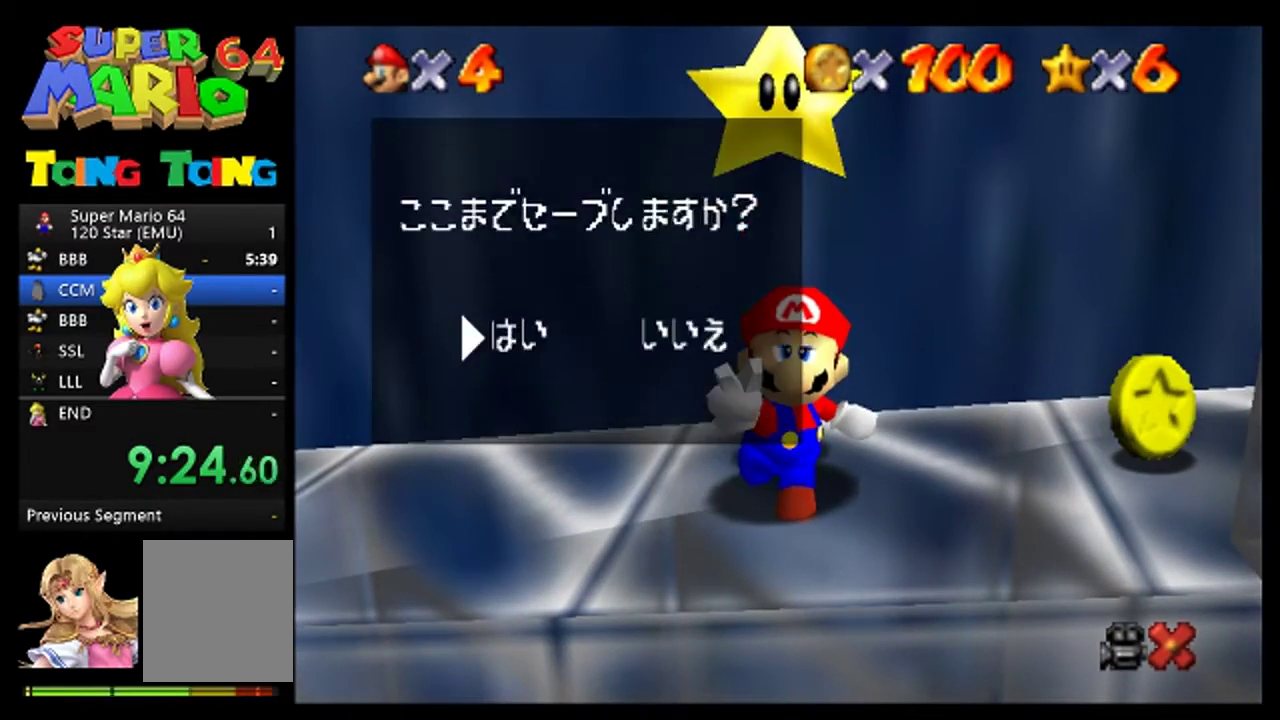
{"buttons": [], "left_stick": "center", "events": [[167, "A", "down"], [267, "A", "up"]]}
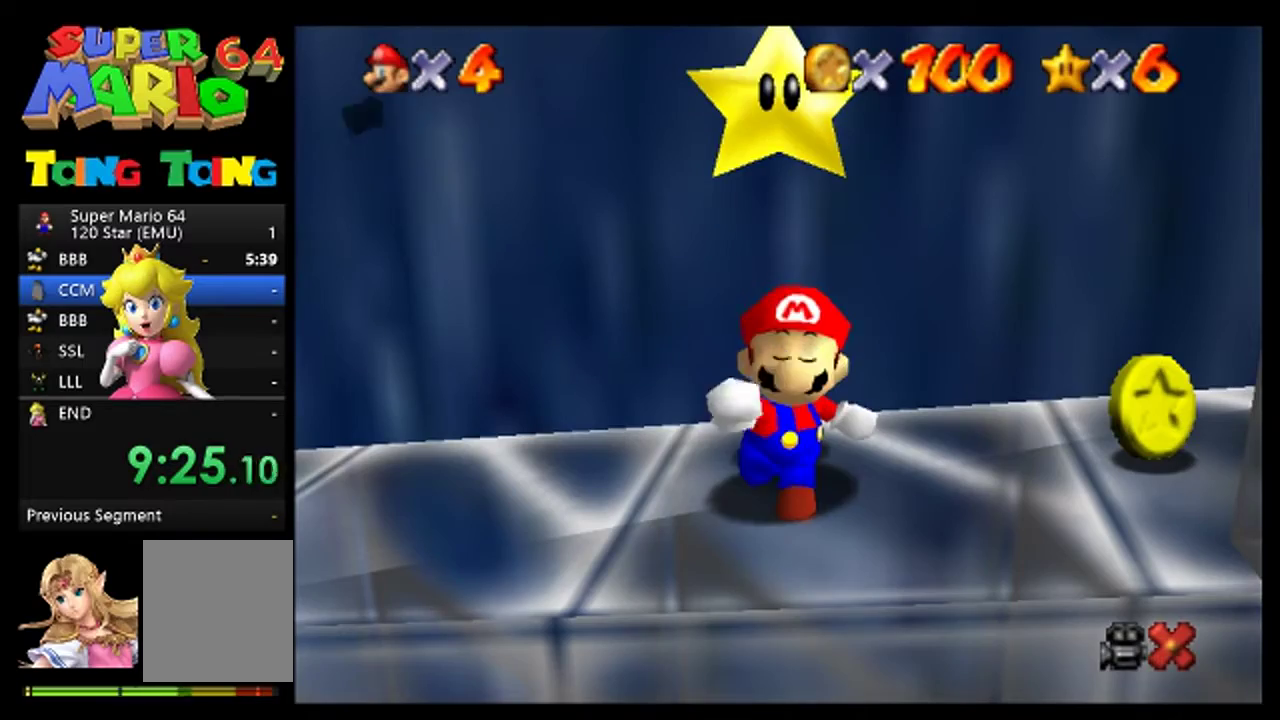
{"buttons": [], "left_stick": "center", "events": []}
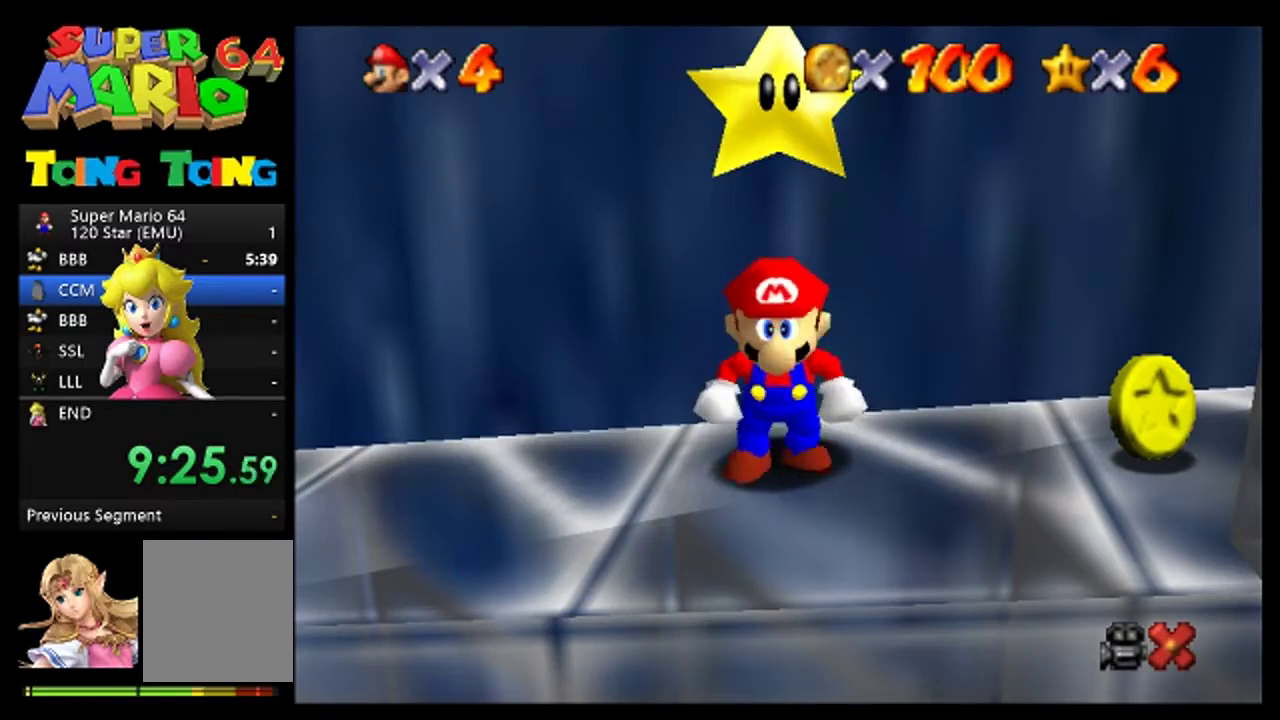
{"buttons": [], "left_stick": "center", "events": [[167, "C_RIGHT", "down"], [300, "C_RIGHT", "up"]]}
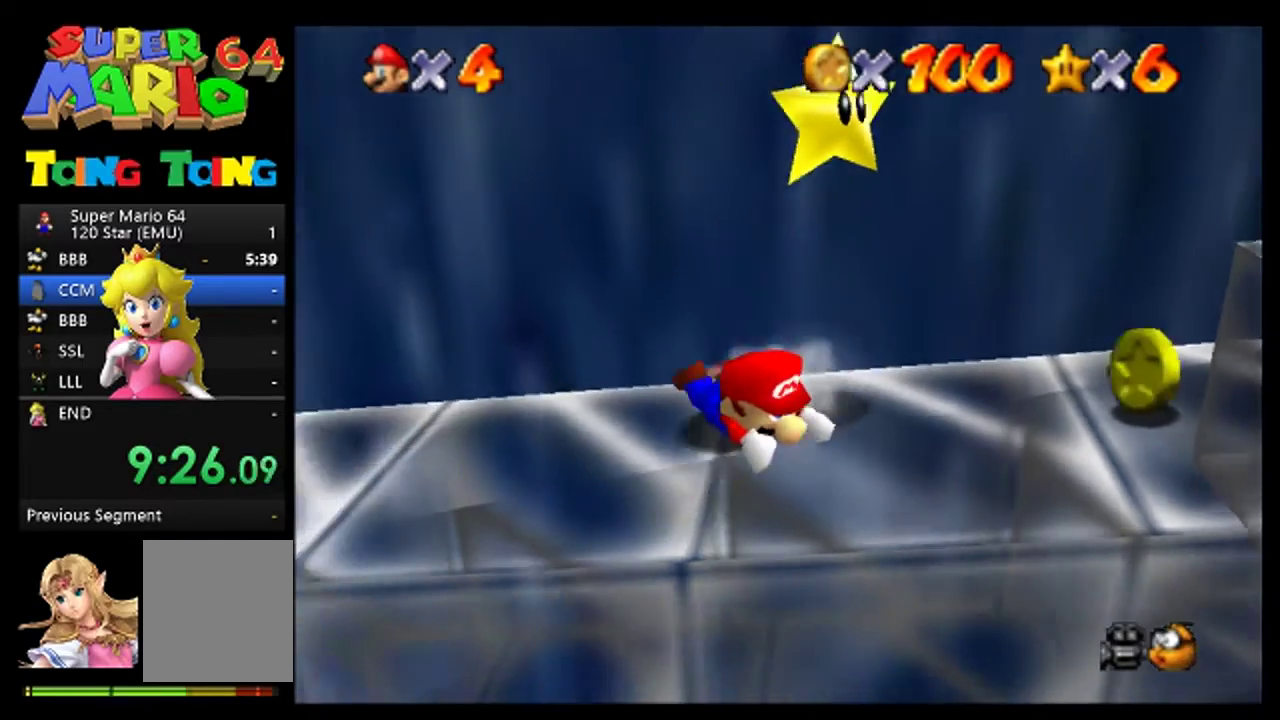
{"buttons": [], "left_stick": "center", "events": []}
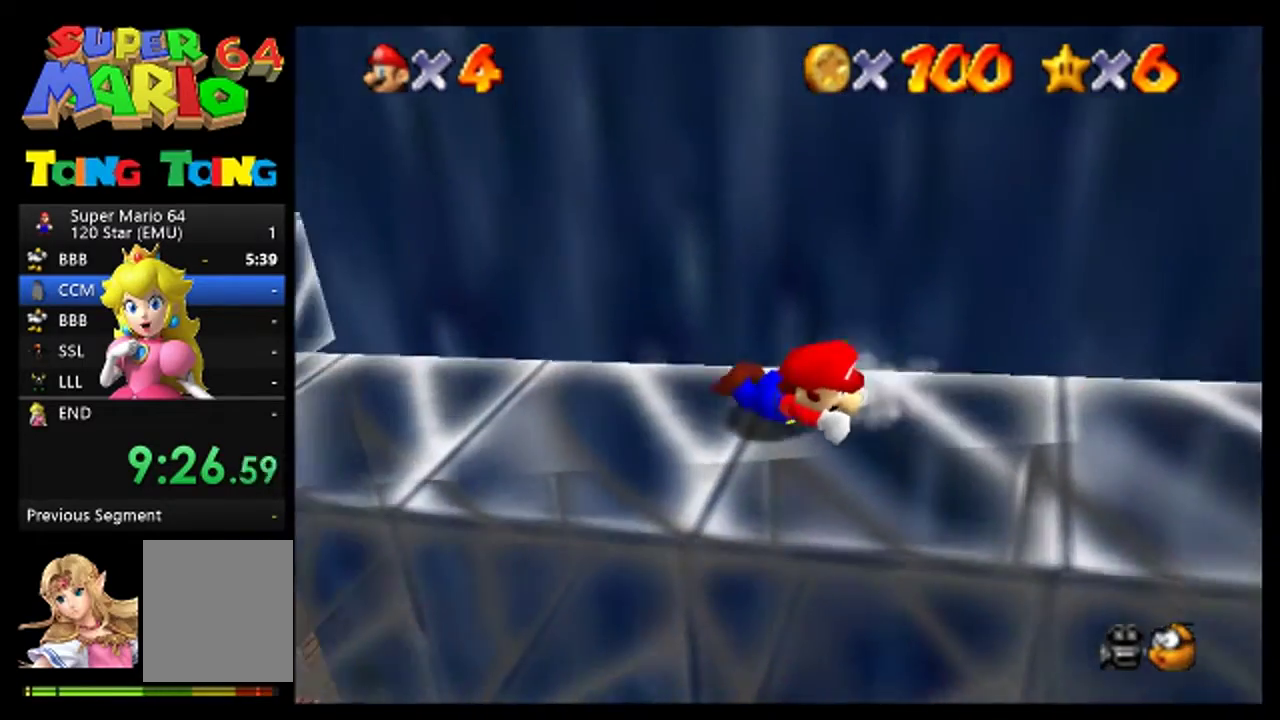
{"buttons": [], "left_stick": "center", "events": []}